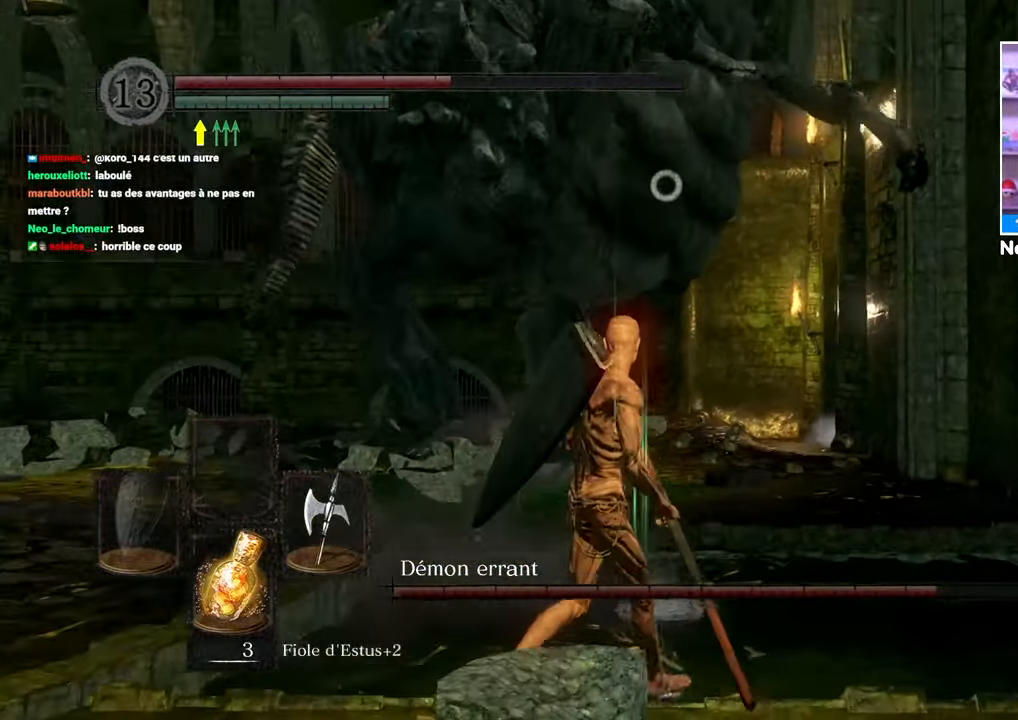
Gameplay with a controller (Xbox layout); each line is a JSON object with the inputs held at the frame after it (dt_ms = milliseconds from this image to that frame). "button_events" lists button changes between this image and that frame as [ms after this image, input, new state], when the widget could be followed in between (sticks are given only as held states). Not read: L3 R3.
{"dt_ms": 500, "buttons": [], "left_stick": "down-left", "right_stick": "center"}
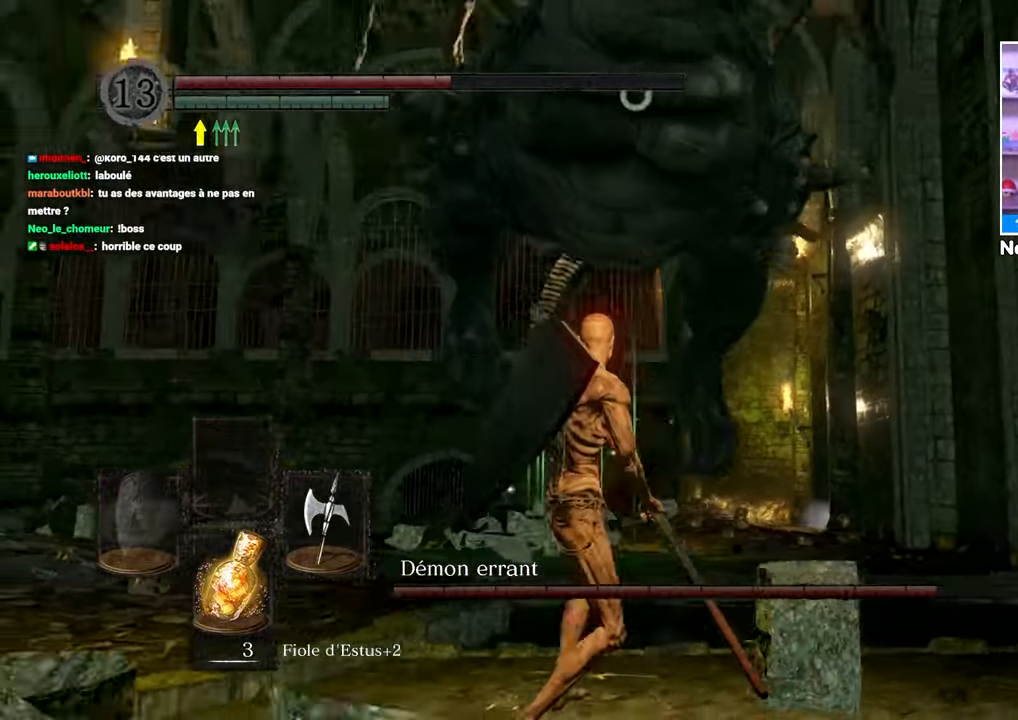
{"dt_ms": 500, "buttons": [], "left_stick": "down-left", "right_stick": "center", "button_events": []}
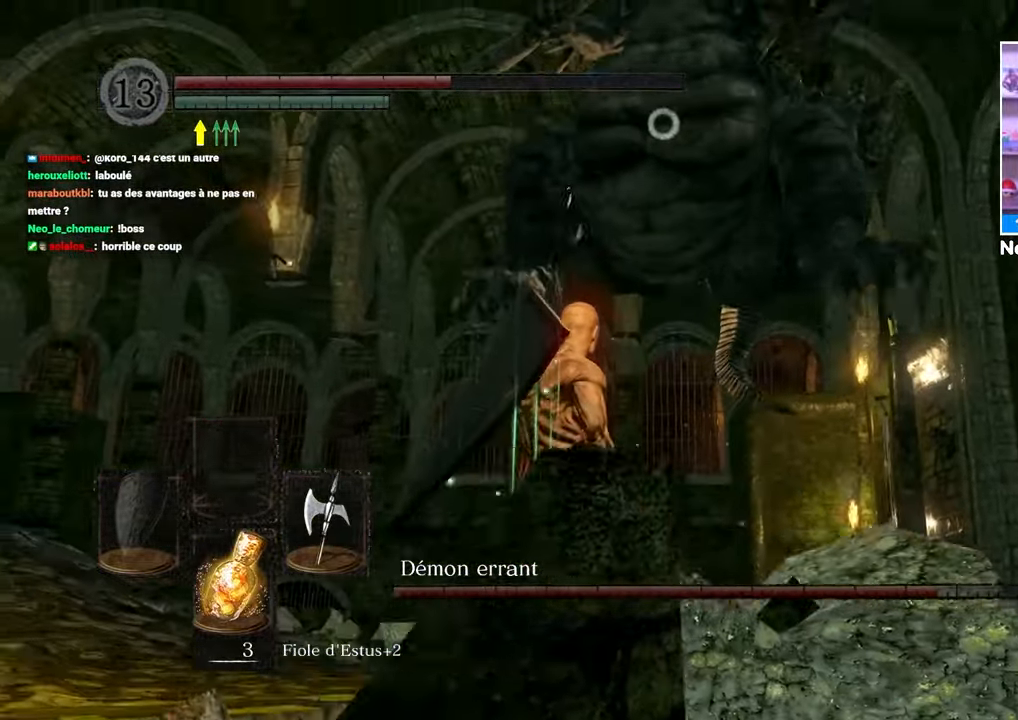
{"dt_ms": 500, "buttons": ["B"], "left_stick": "down-left", "right_stick": "center", "button_events": [[417, "B", "down"]]}
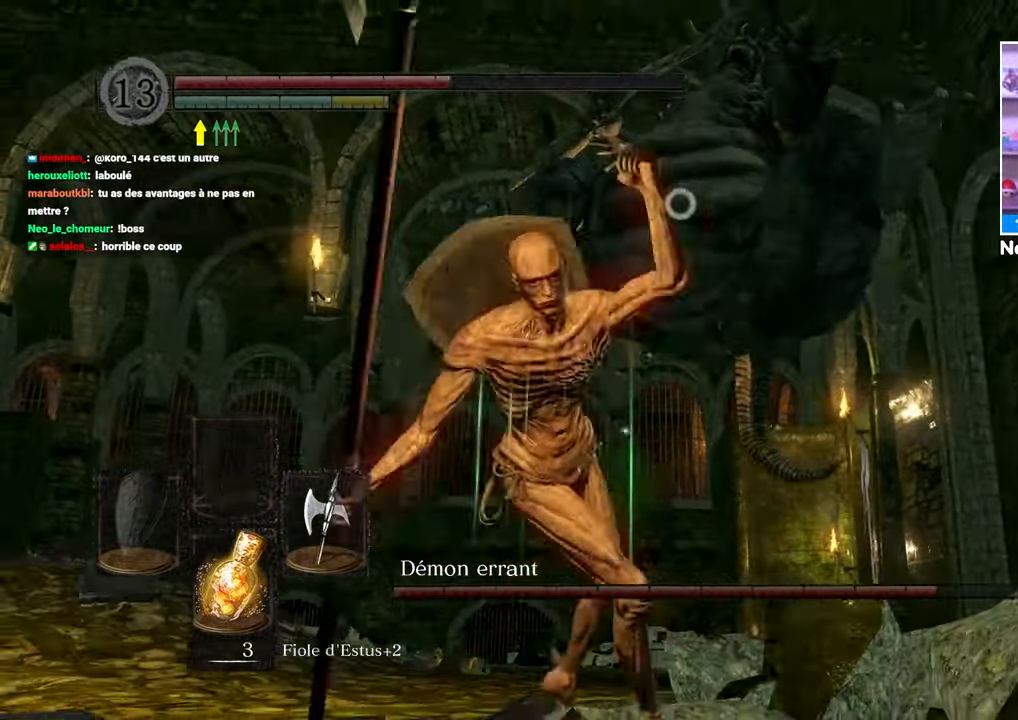
{"dt_ms": 500, "buttons": [], "left_stick": "down-left", "right_stick": "center", "button_events": [[50, "B", "up"]]}
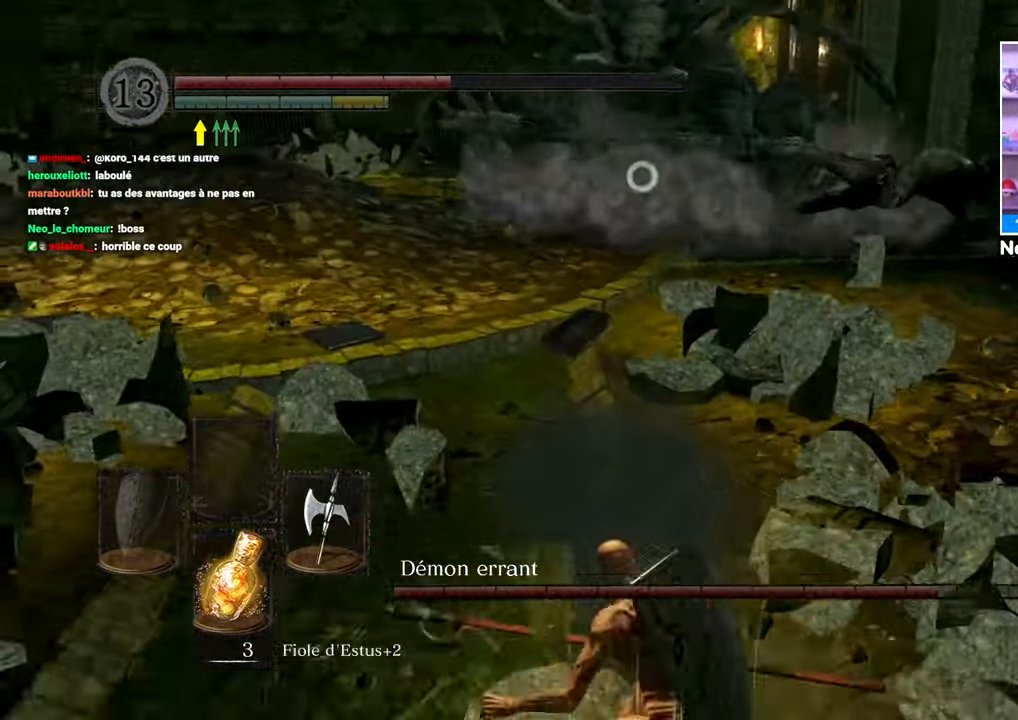
{"dt_ms": 500, "buttons": [], "left_stick": "down-left", "right_stick": "center"}
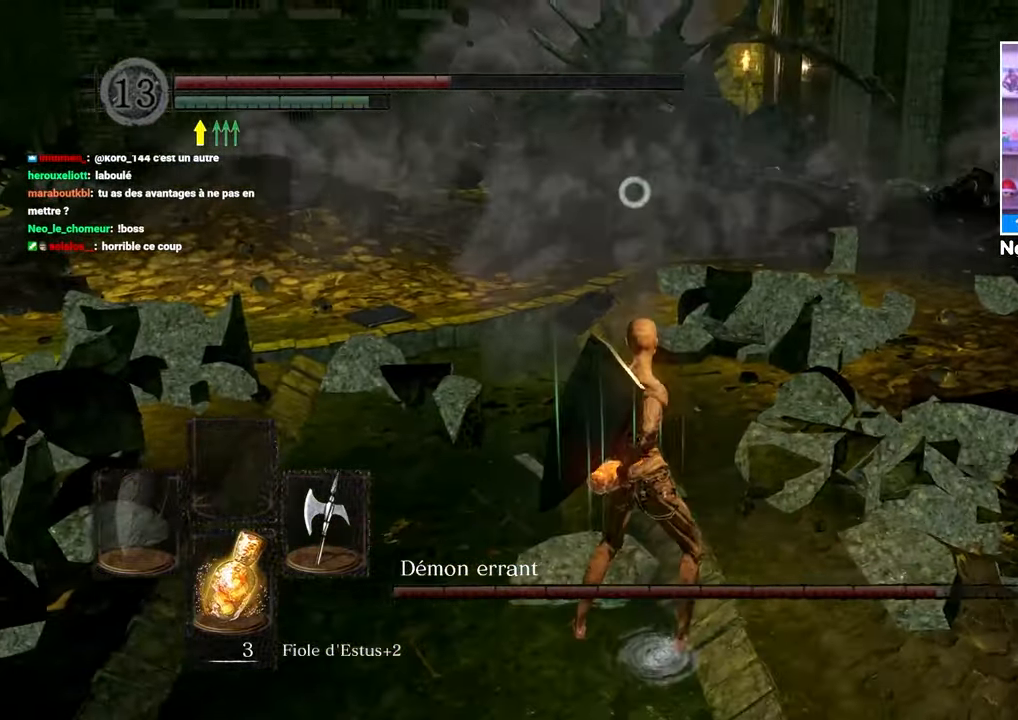
{"dt_ms": 500, "buttons": [], "left_stick": "center", "right_stick": "center", "button_events": []}
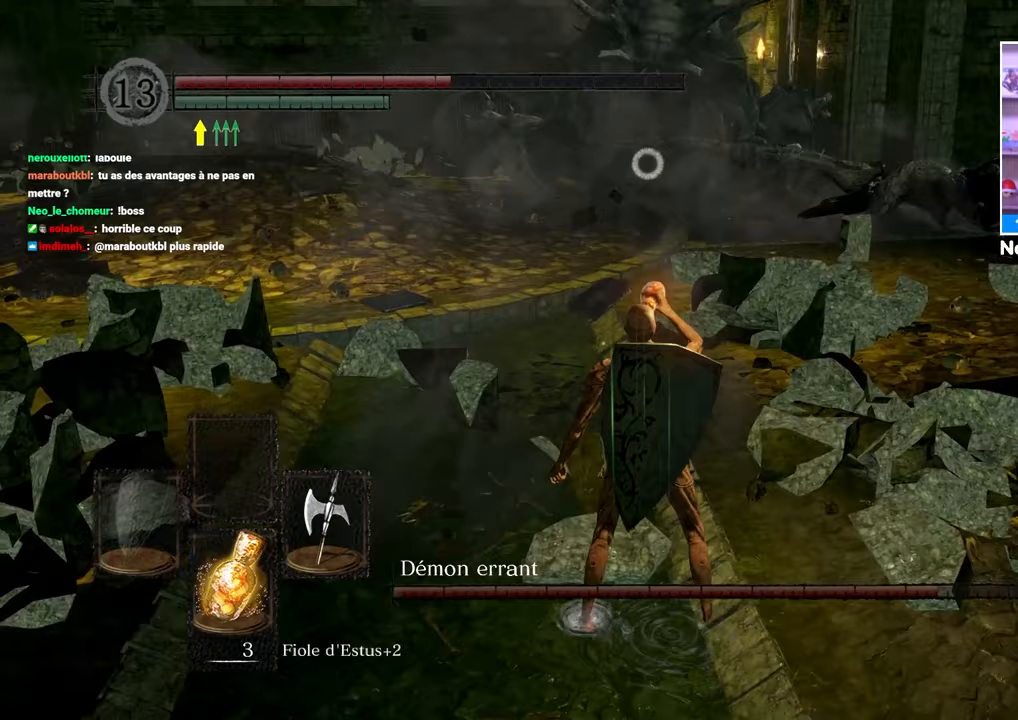
{"dt_ms": 500, "buttons": [], "left_stick": "up", "right_stick": "center", "button_events": []}
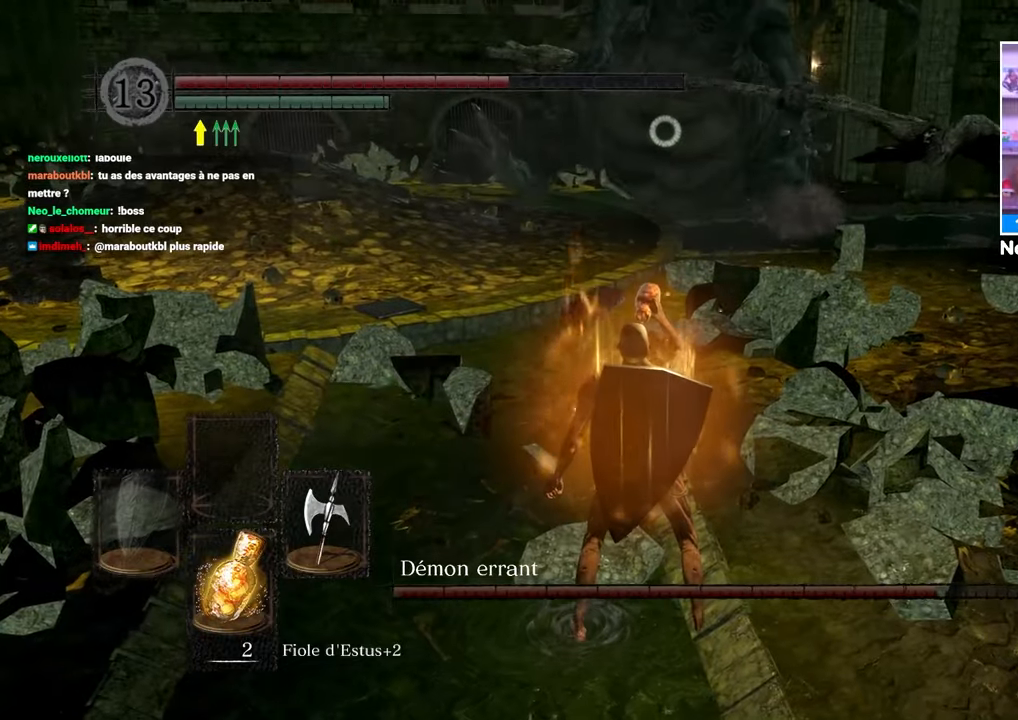
{"dt_ms": 500, "buttons": [], "left_stick": "up", "right_stick": "center", "button_events": []}
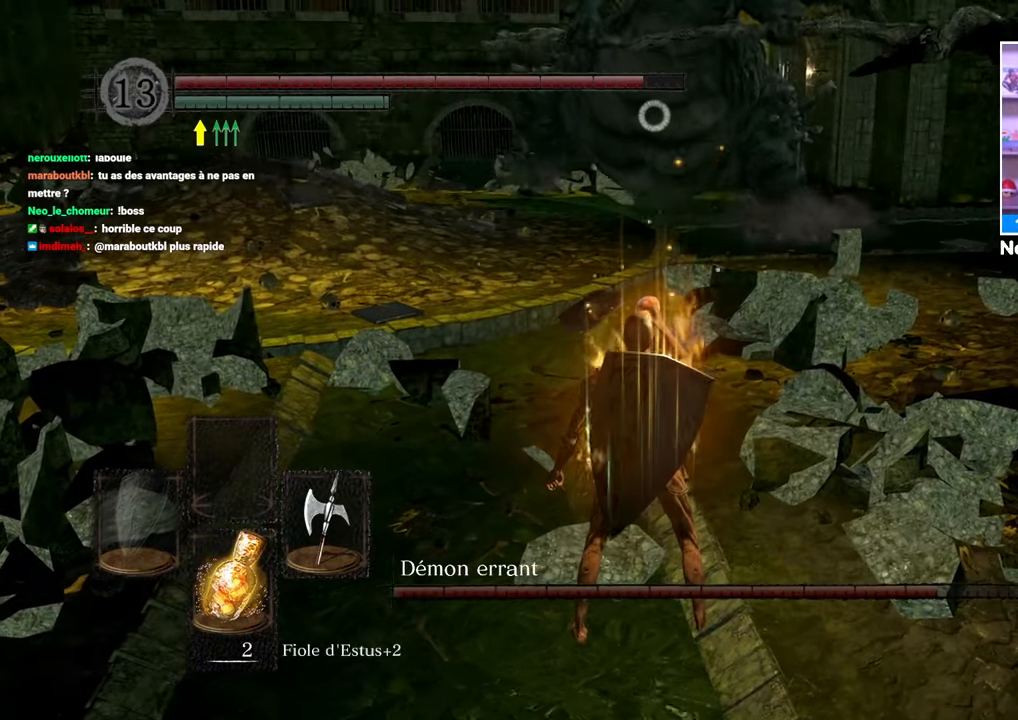
{"dt_ms": 500, "buttons": [], "left_stick": "up", "right_stick": "center", "button_events": []}
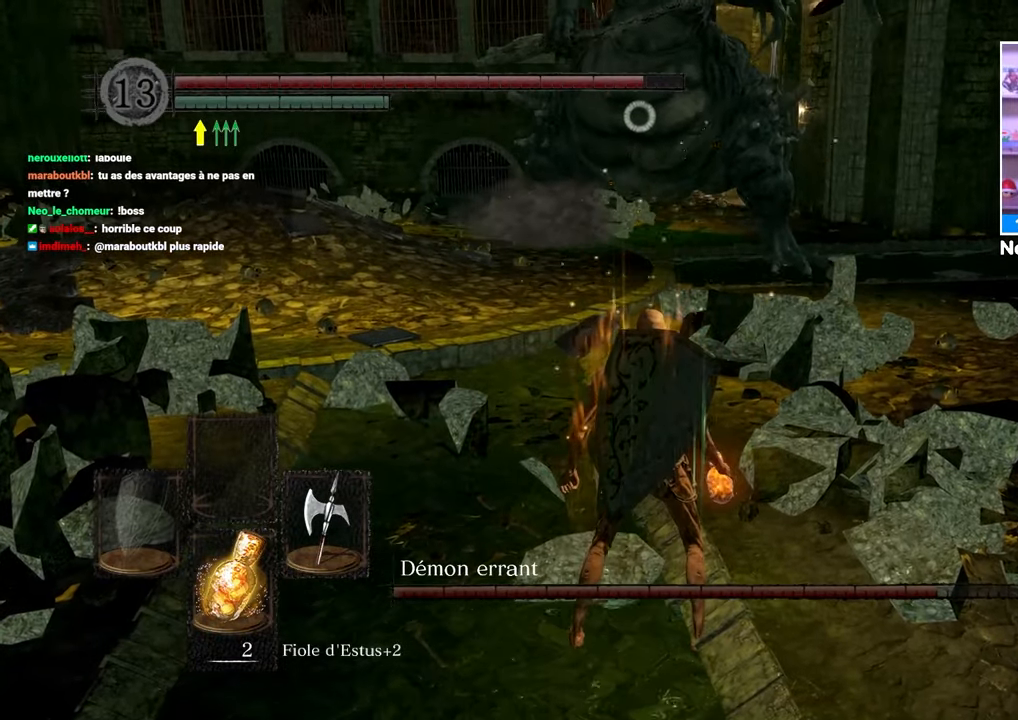
{"dt_ms": 1000, "buttons": ["B"], "left_stick": "up-right", "right_stick": "center"}
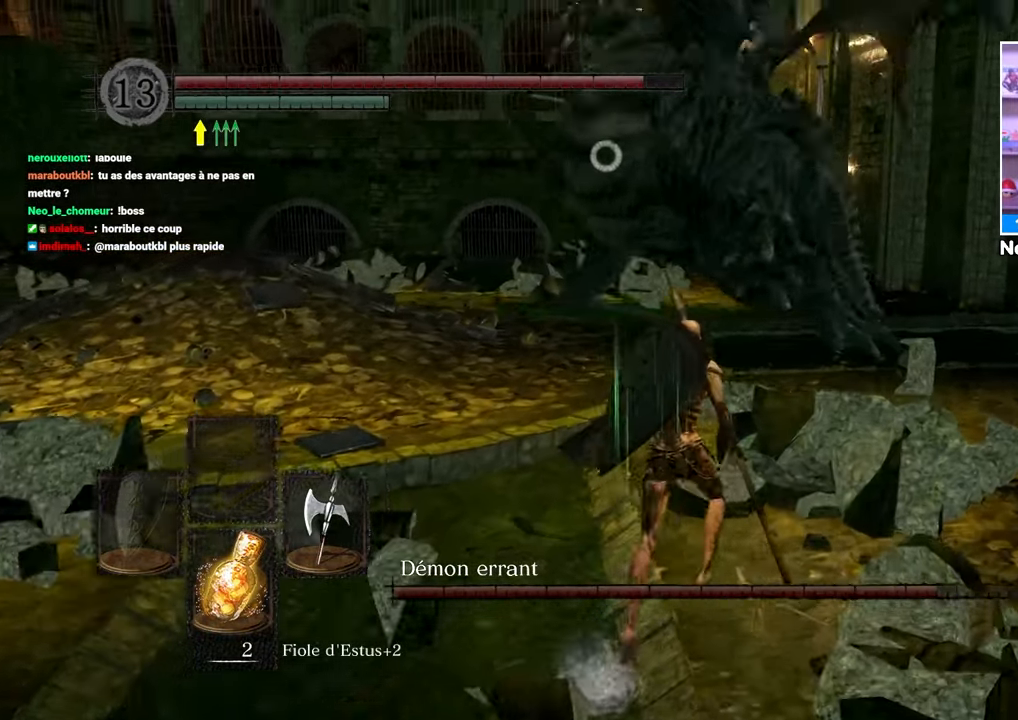
{"dt_ms": 1000, "buttons": [], "left_stick": "up", "right_stick": "center"}